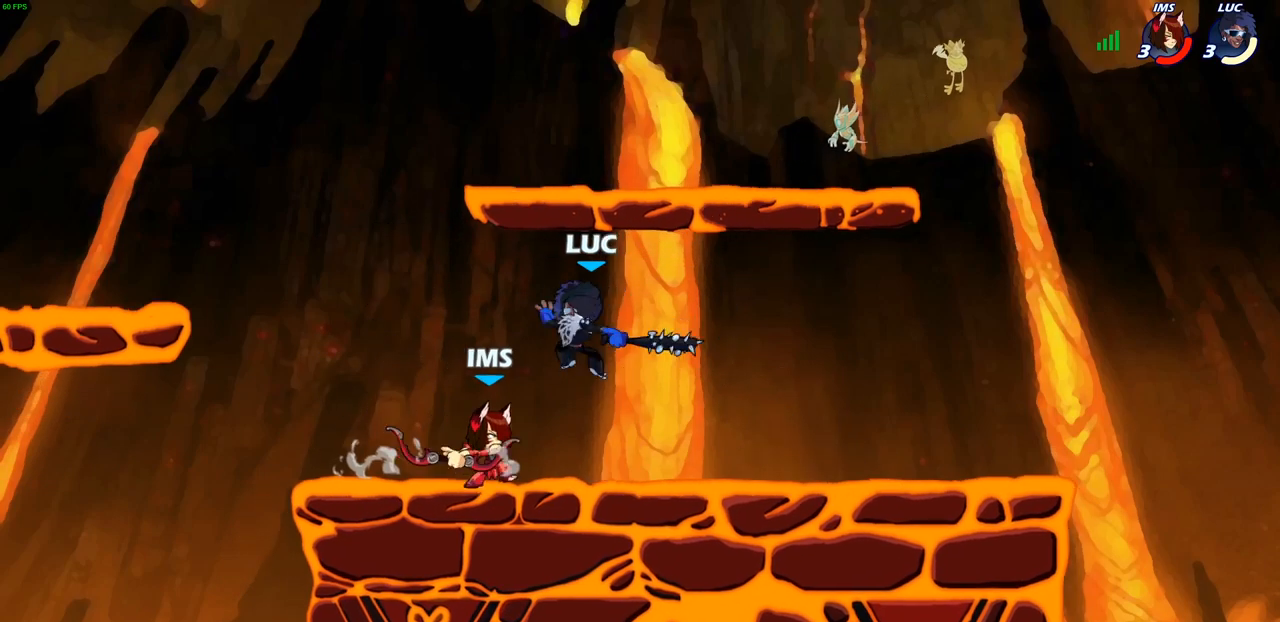
Gameplay with a controller (PlayStation layout); each line is a JSON object with the inputs held at the frame after it. "events" lists button and stick changes between this image and that frame as [ms after this image, input, new state], when the widget could be followed in between.
{"buttons": ["CROSS"], "left_stick": "up-left", "right_stick": "center", "events": [[267, "left_stick", "down-right"], [450, "left_stick", "up-left"], [467, "CROSS", "down"]]}
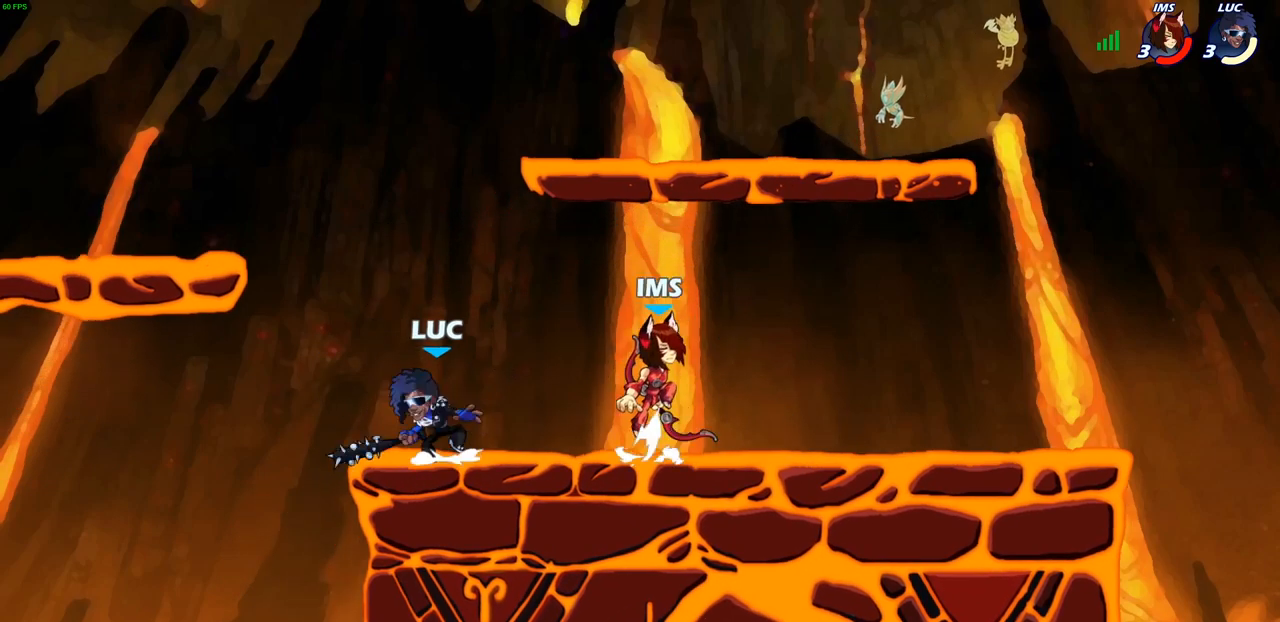
{"buttons": [], "left_stick": "right", "right_stick": "center", "events": [[117, "CROSS", "up"], [133, "left_stick", "up-right"], [217, "left_stick", "right"]]}
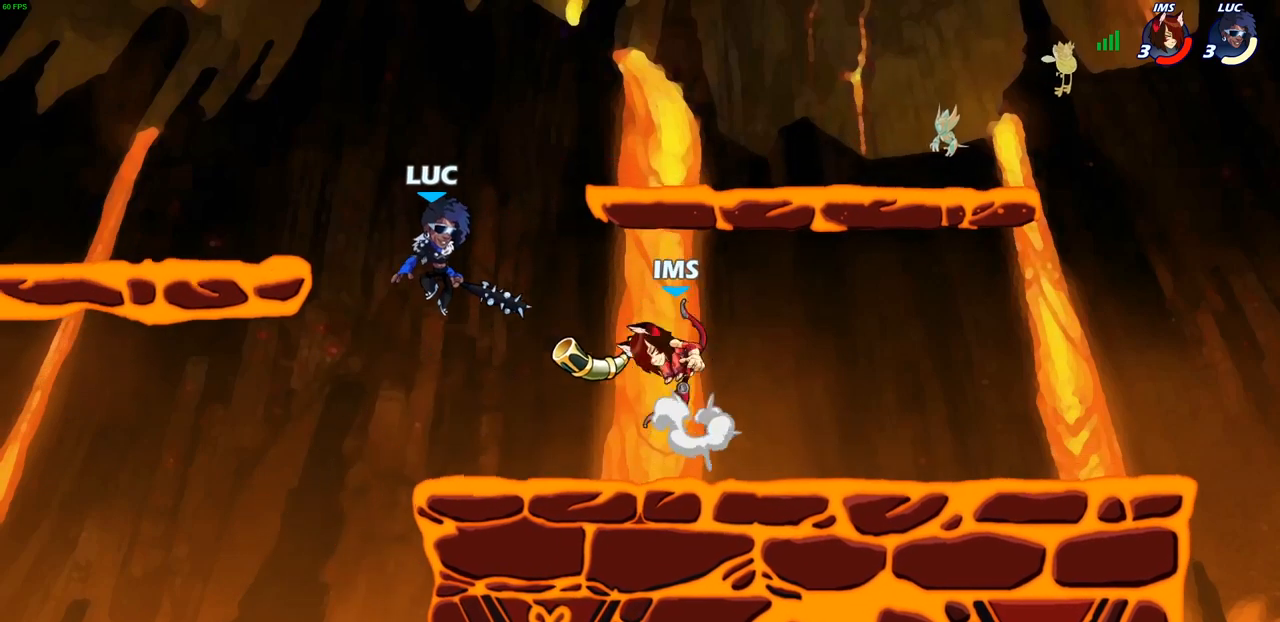
{"buttons": [], "left_stick": "center", "right_stick": "center", "events": [[100, "R2", "down"], [117, "SQUARE", "down"], [200, "R2", "up"], [200, "SQUARE", "up"], [433, "left_stick", "center"]]}
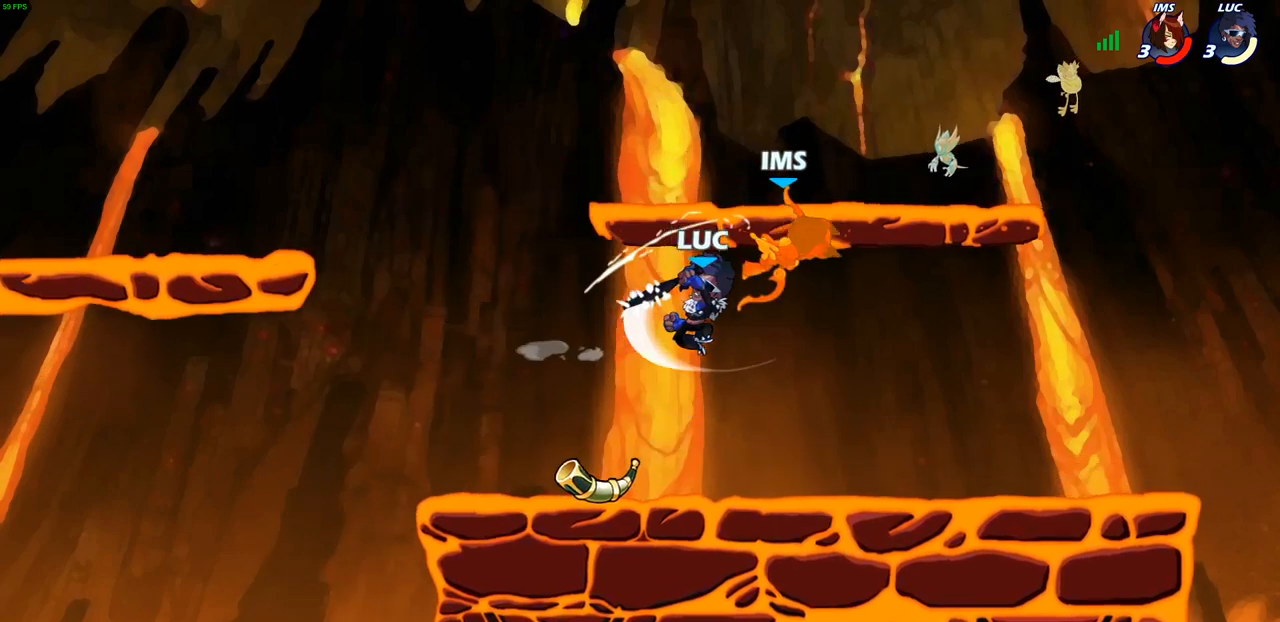
{"buttons": [], "left_stick": "up-right", "right_stick": "center", "events": [[83, "left_stick", "right"], [217, "left_stick", "up-right"], [267, "CIRCLE", "down"], [400, "CIRCLE", "up"]]}
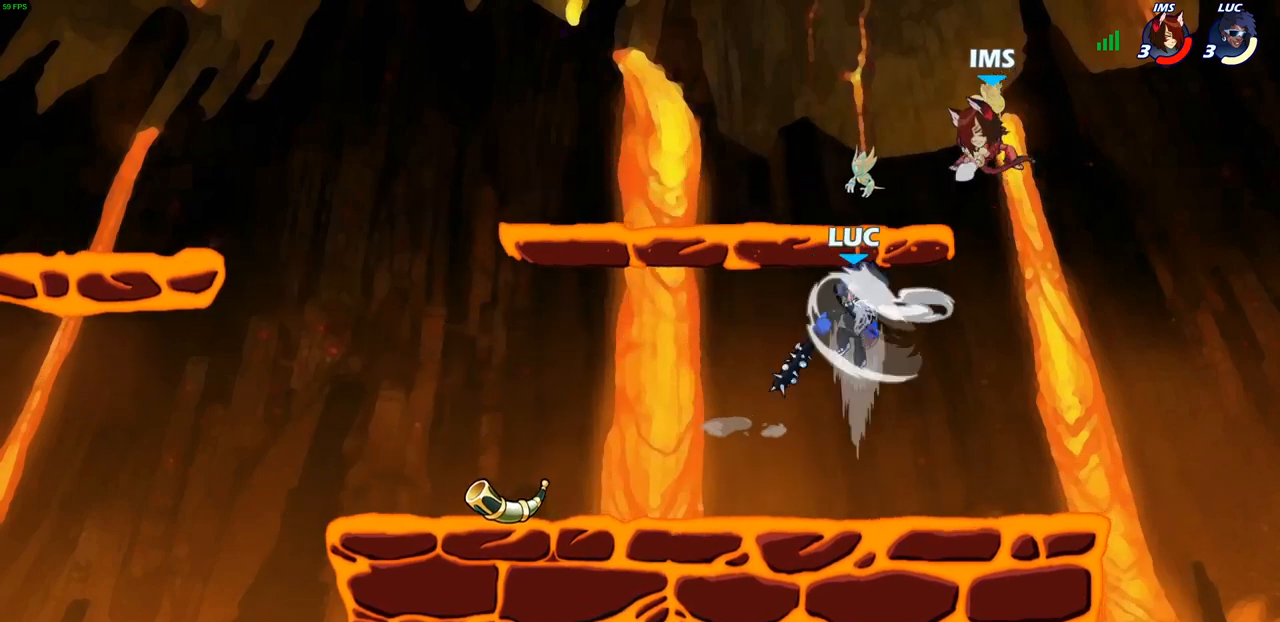
{"buttons": [], "left_stick": "right", "right_stick": "center", "events": [[83, "left_stick", "up-left"], [217, "left_stick", "right"], [300, "left_stick", "up-left"], [400, "left_stick", "center"], [450, "left_stick", "right"]]}
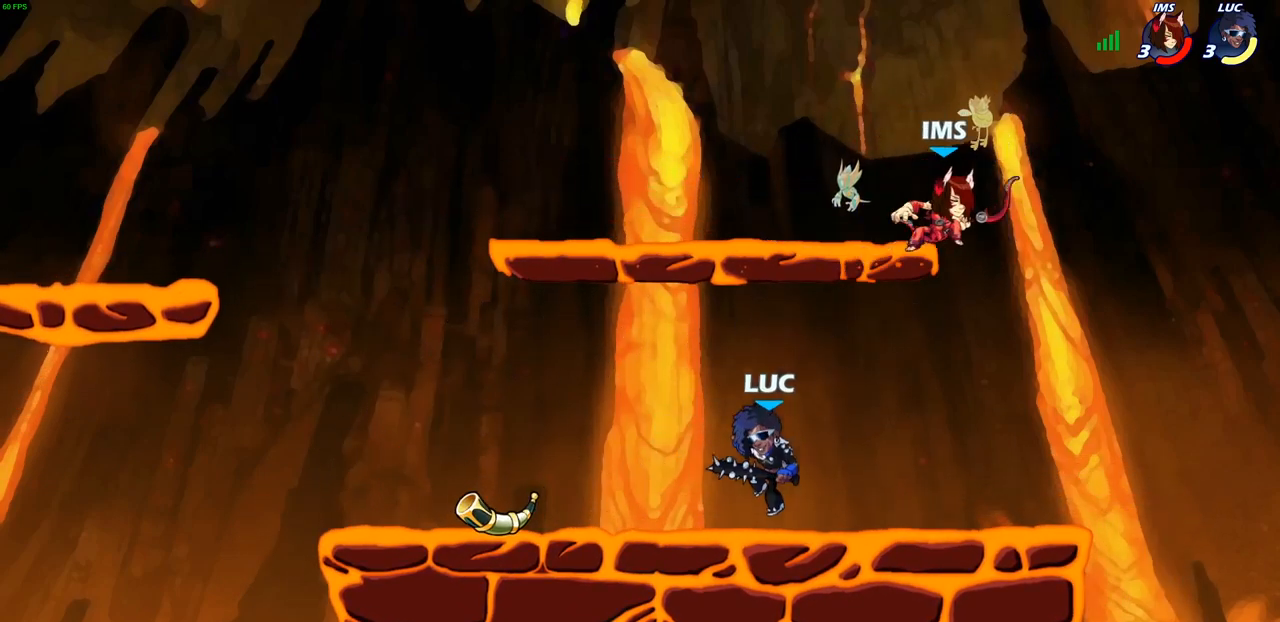
{"buttons": [], "left_stick": "up-left", "right_stick": "center", "events": [[17, "CROSS", "down"], [50, "SQUARE", "down"], [67, "left_stick", "center"], [83, "CROSS", "up"], [117, "SQUARE", "up"], [250, "left_stick", "right"], [400, "left_stick", "up-left"]]}
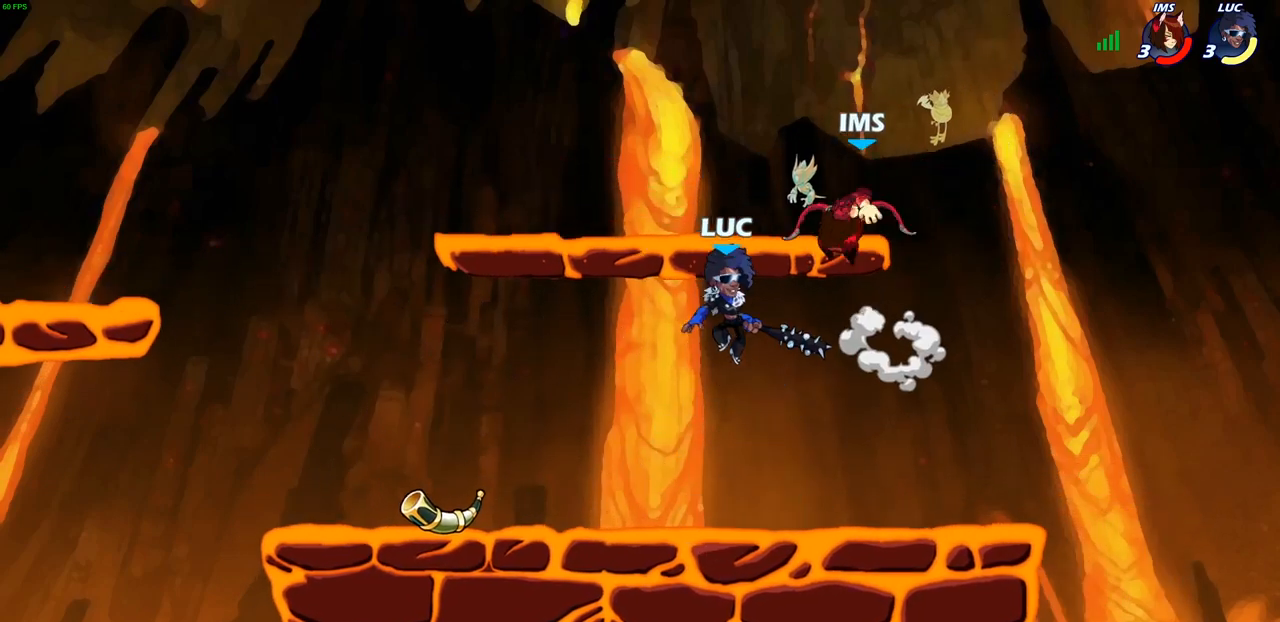
{"buttons": [], "left_stick": "left", "right_stick": "center", "events": [[83, "left_stick", "down-left"], [167, "left_stick", "down-right"], [200, "SQUARE", "down"], [283, "SQUARE", "up"], [283, "left_stick", "up-left"], [367, "left_stick", "left"]]}
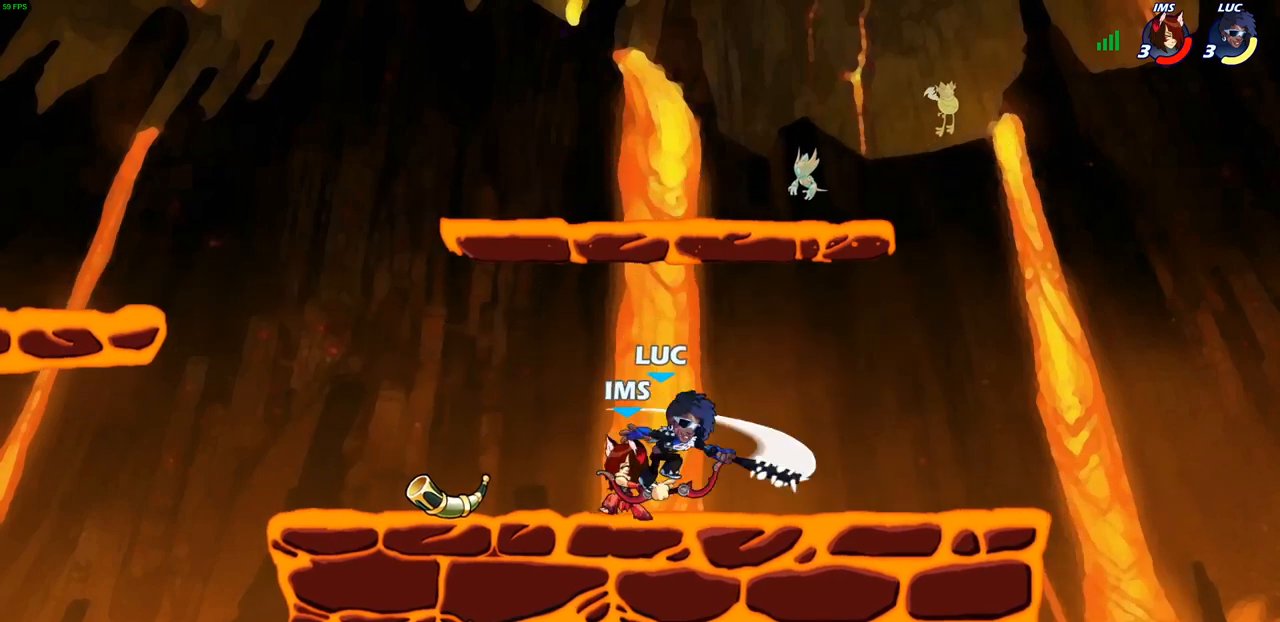
{"buttons": [], "left_stick": "center", "right_stick": "center", "events": [[400, "SQUARE", "down"], [433, "left_stick", "down"], [467, "SQUARE", "up"], [500, "left_stick", "center"]]}
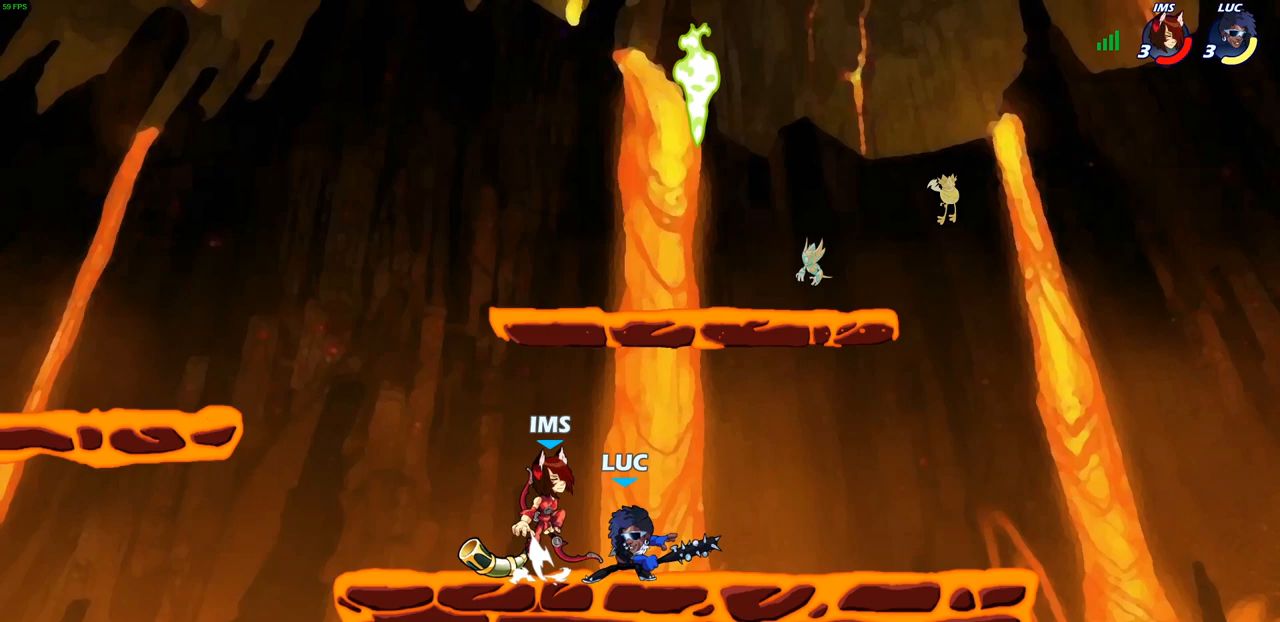
{"buttons": ["SQUARE"], "left_stick": "center", "right_stick": "center", "events": [[483, "SQUARE", "down"]]}
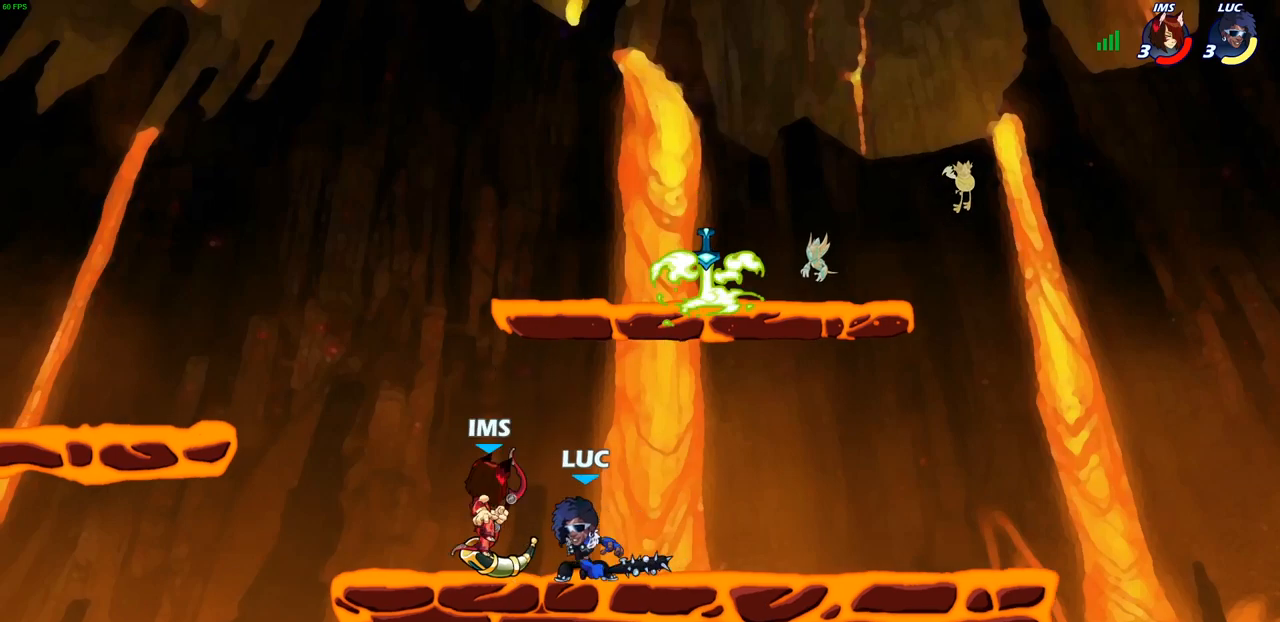
{"buttons": ["SQUARE"], "left_stick": "center", "right_stick": "center", "events": [[67, "SQUARE", "up"], [133, "SQUARE", "down"], [233, "SQUARE", "up"], [317, "SQUARE", "down"], [400, "SQUARE", "up"], [483, "SQUARE", "down"]]}
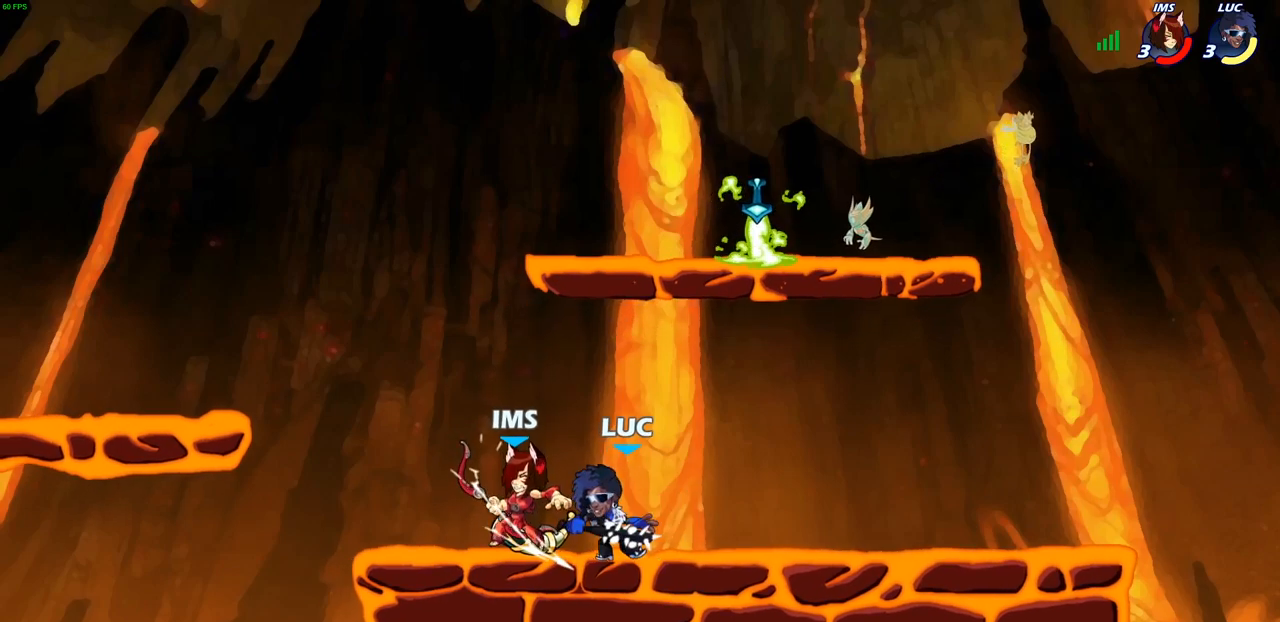
{"buttons": ["CIRCLE", "R2"], "left_stick": "down-left", "right_stick": "center", "events": [[133, "SQUARE", "up"], [167, "left_stick", "left"], [283, "R2", "down"], [433, "left_stick", "down-left"], [467, "CIRCLE", "down"]]}
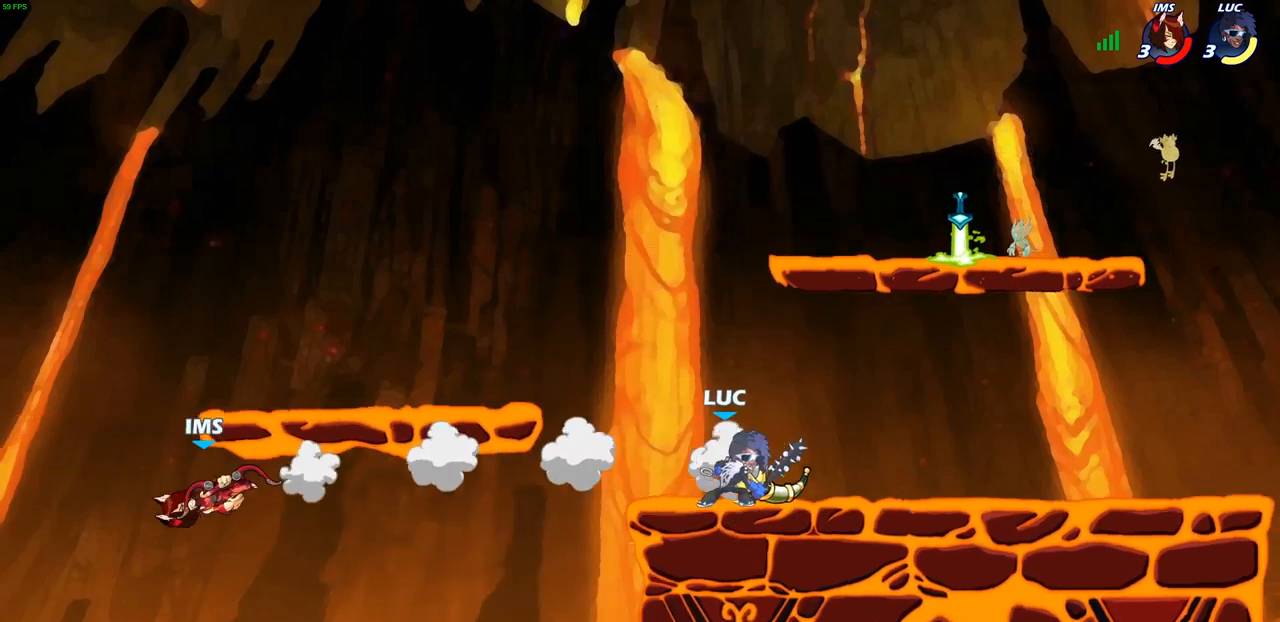
{"buttons": ["CIRCLE"], "left_stick": "down-left", "right_stick": "center", "events": [[17, "R2", "up"]]}
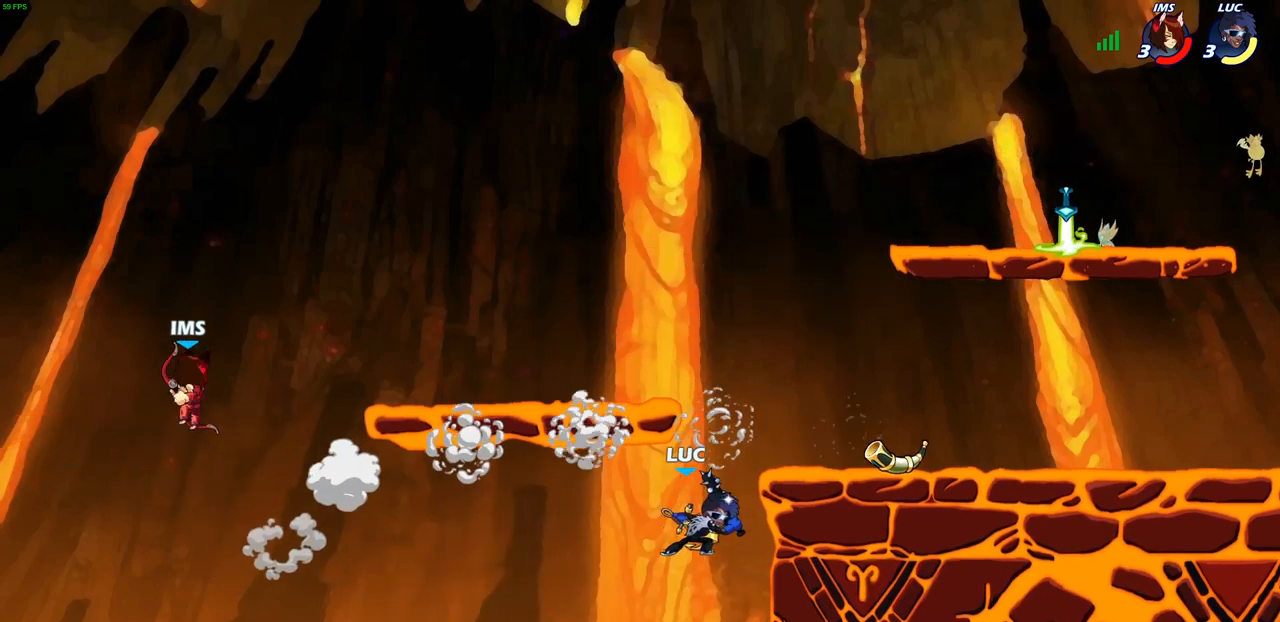
{"buttons": [], "left_stick": "center", "right_stick": "center", "events": [[50, "CIRCLE", "up"], [200, "left_stick", "center"]]}
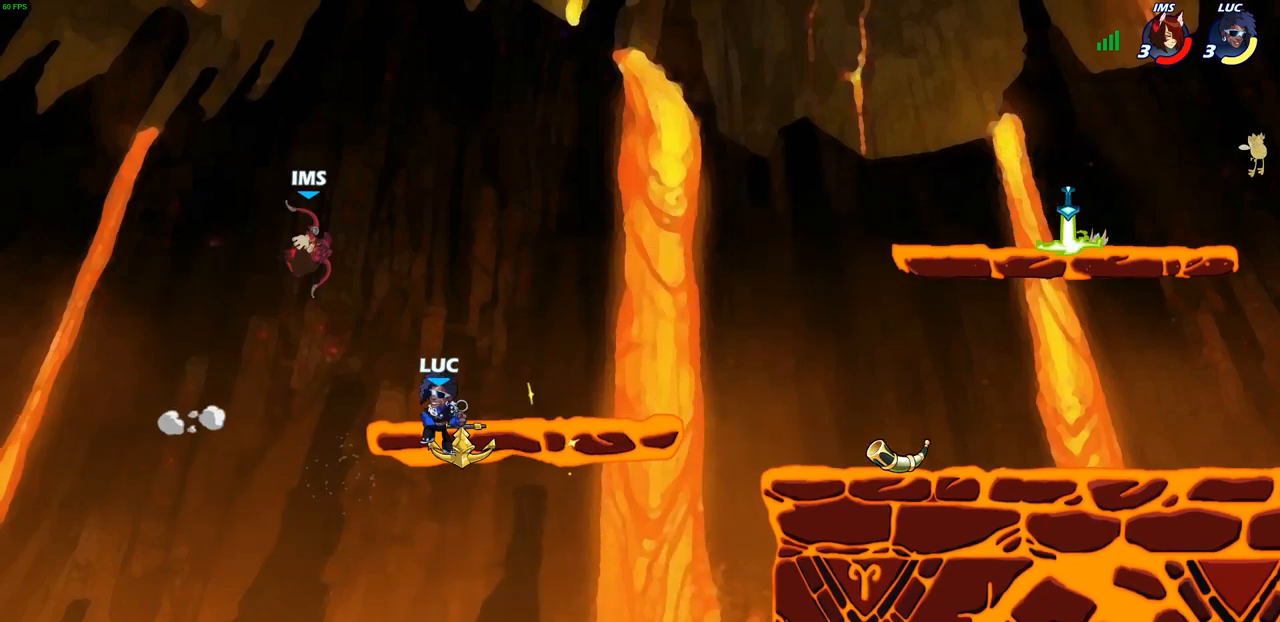
{"buttons": [], "left_stick": "right", "right_stick": "center", "events": [[167, "left_stick", "right"]]}
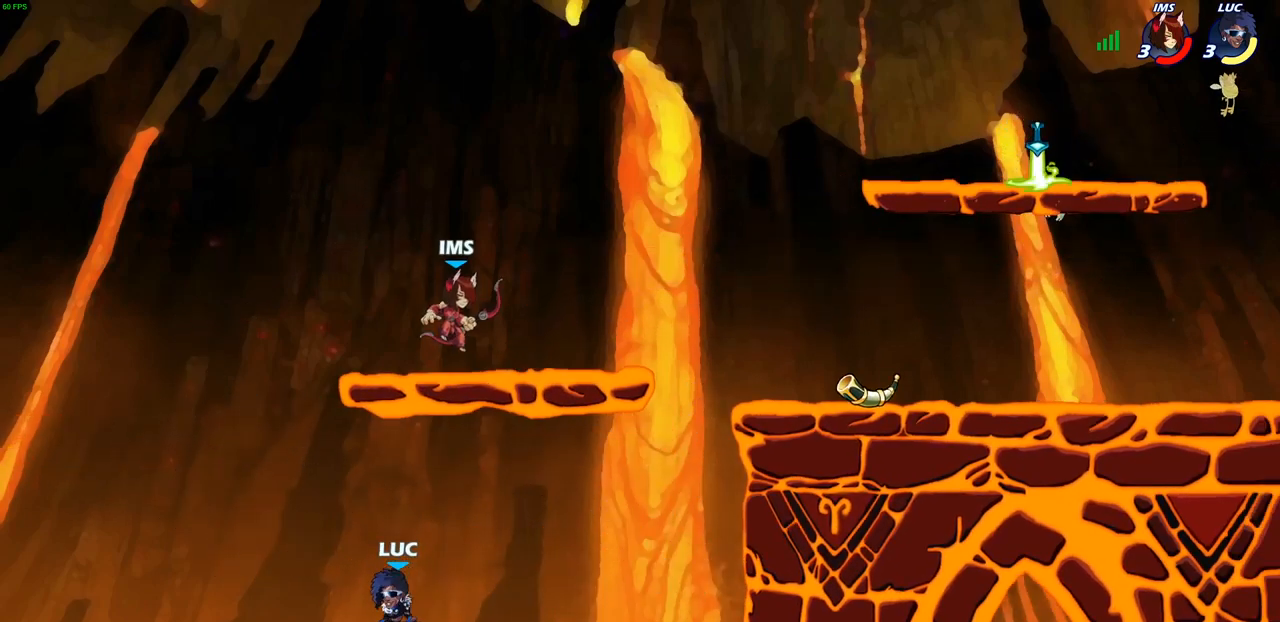
{"buttons": [], "left_stick": "up-left", "right_stick": "center", "events": [[17, "CROSS", "down"], [133, "left_stick", "up-right"], [150, "CROSS", "up"], [317, "CROSS", "down"], [417, "SQUARE", "down"], [450, "CROSS", "up"], [450, "left_stick", "up-left"], [500, "SQUARE", "up"]]}
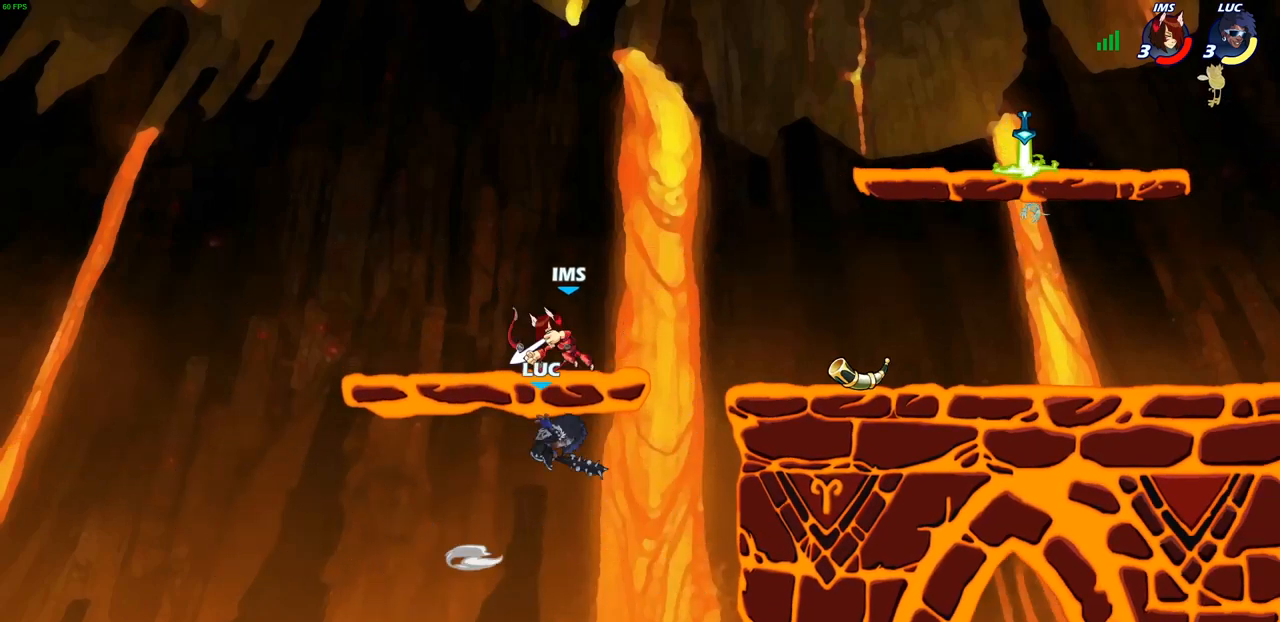
{"buttons": ["CROSS"], "left_stick": "up-right", "right_stick": "center", "events": [[400, "CROSS", "down"], [500, "left_stick", "up-right"]]}
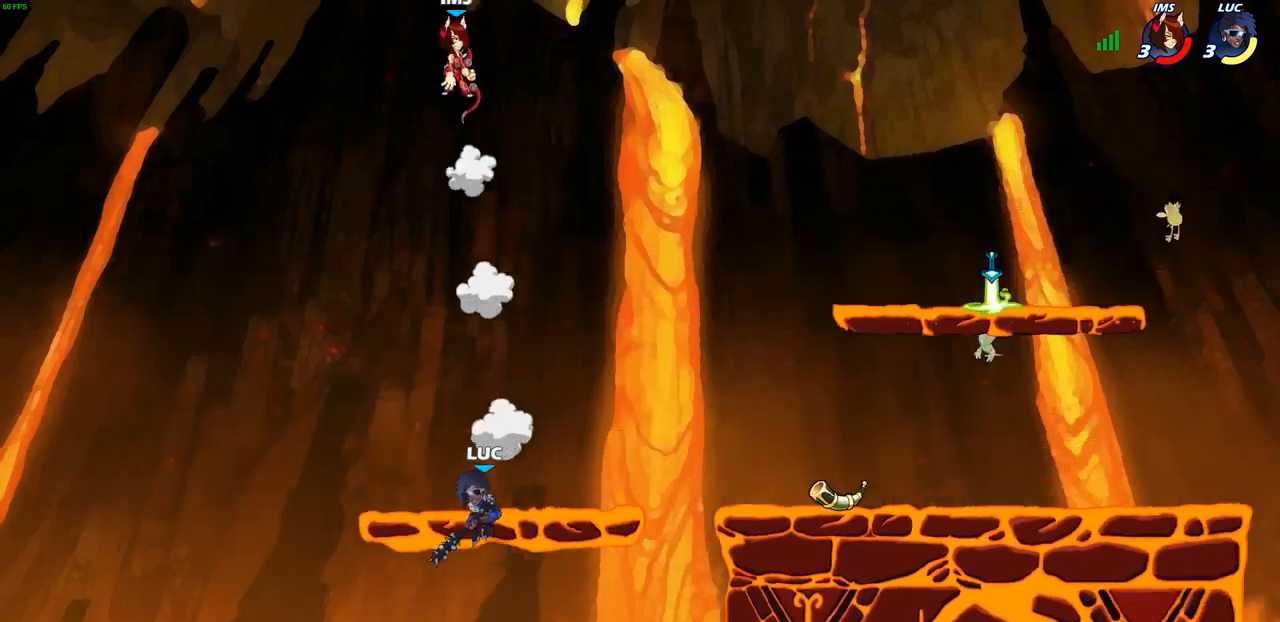
{"buttons": [], "left_stick": "up-right", "right_stick": "center", "events": [[33, "CROSS", "up"], [67, "CIRCLE", "down"], [217, "CIRCLE", "up"]]}
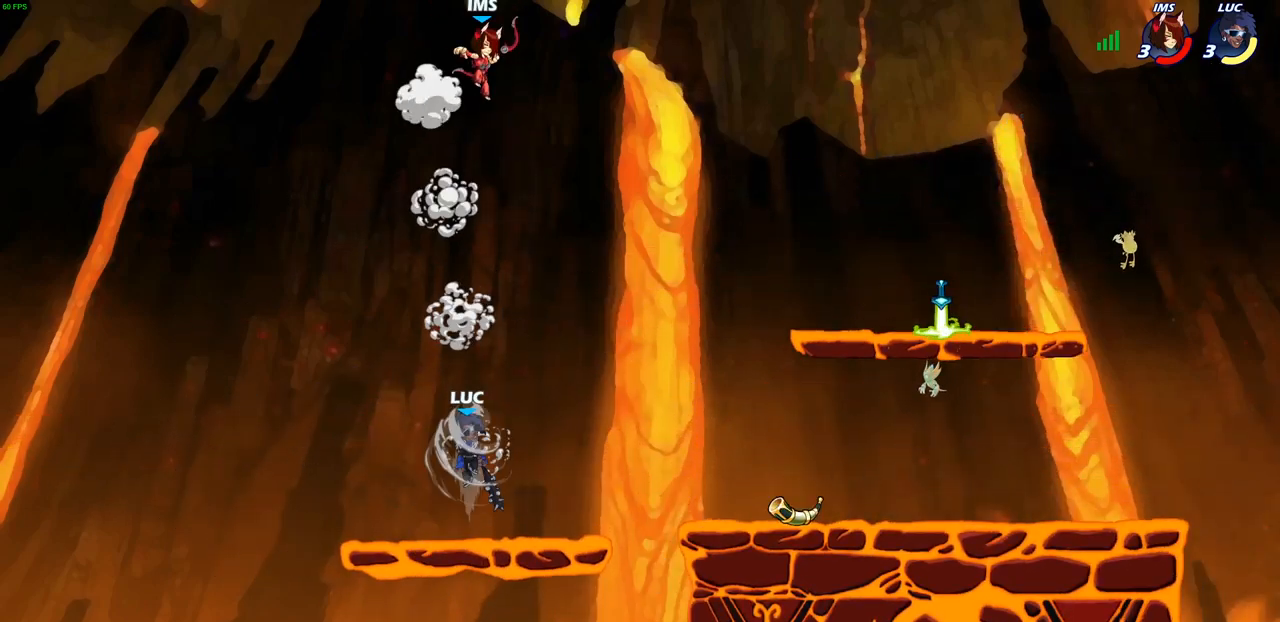
{"buttons": ["SQUARE"], "left_stick": "up-right", "right_stick": "center", "events": [[317, "SQUARE", "down"], [383, "SQUARE", "up"], [483, "SQUARE", "down"]]}
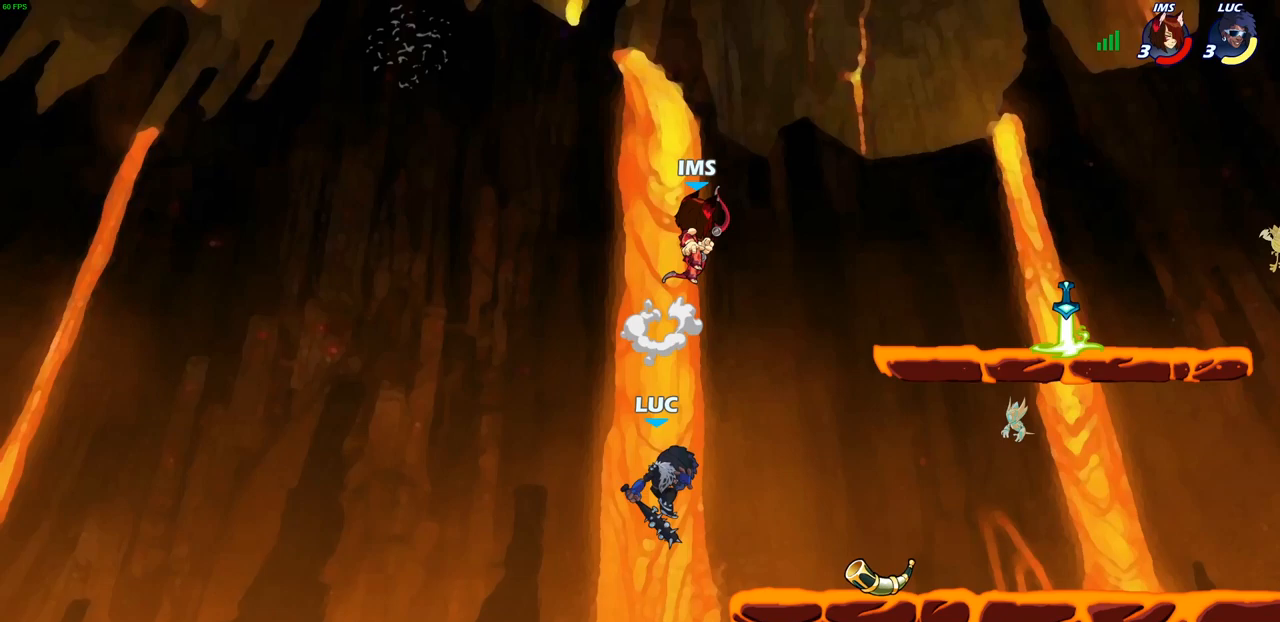
{"buttons": ["CIRCLE"], "left_stick": "left", "right_stick": "center", "events": [[67, "SQUARE", "up"], [367, "CROSS", "down"], [417, "CIRCLE", "down"], [417, "CROSS", "up"], [417, "left_stick", "up-left"], [500, "left_stick", "left"]]}
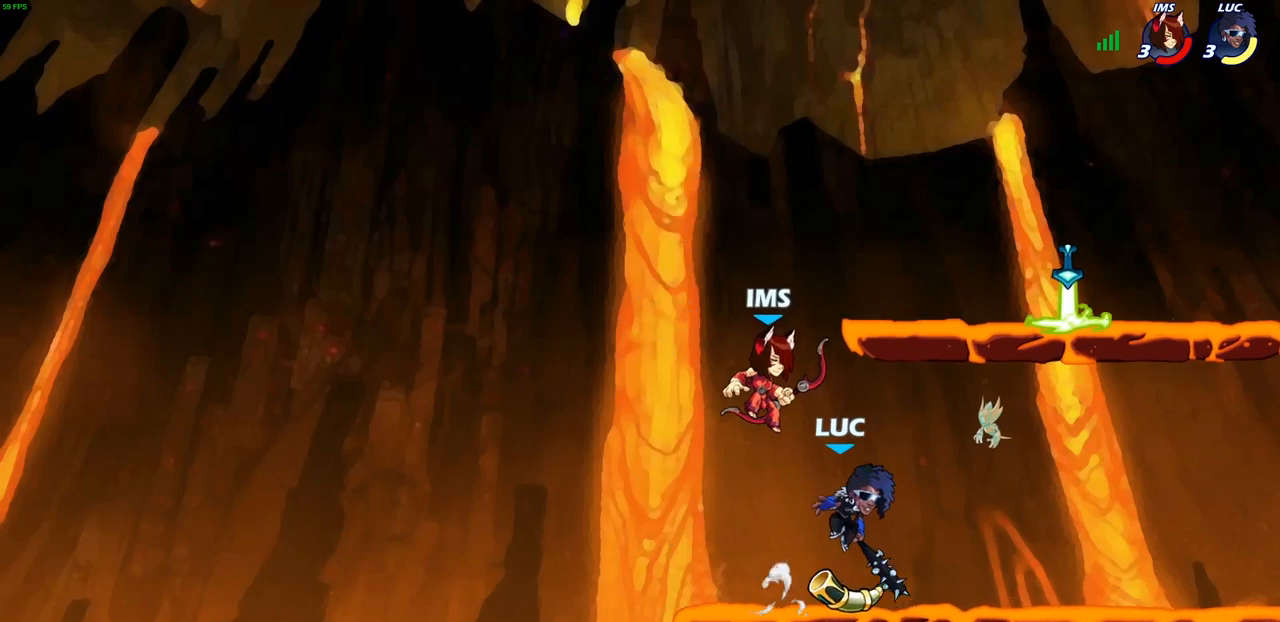
{"buttons": [], "left_stick": "left", "right_stick": "center"}
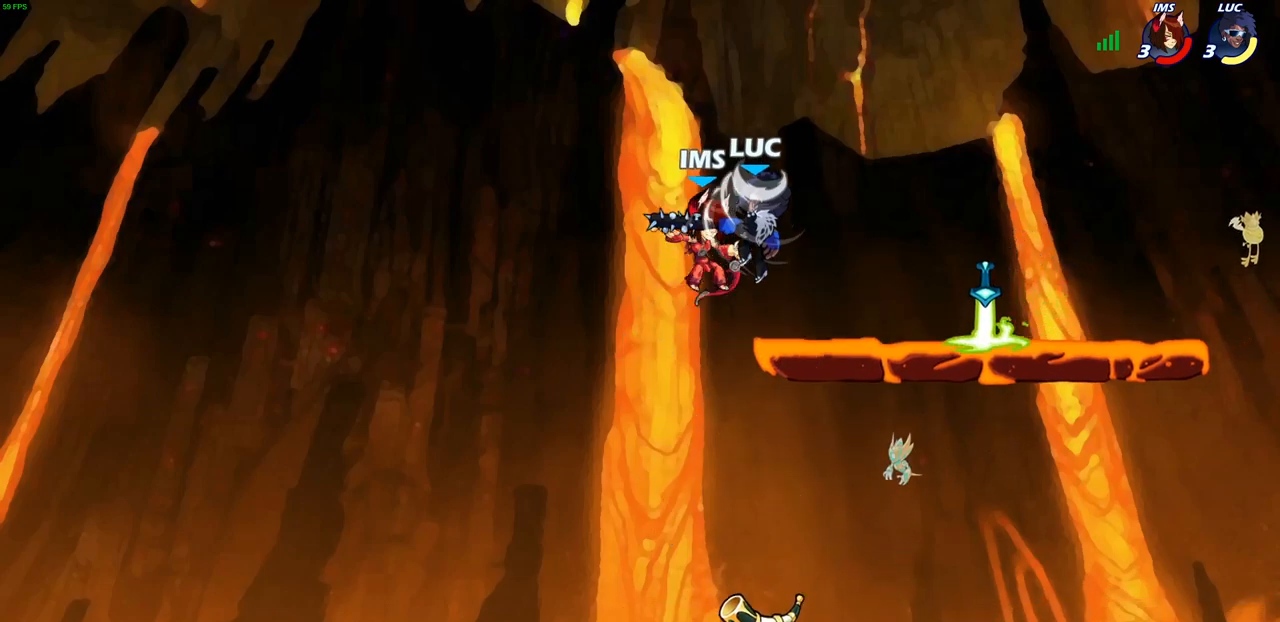
{"buttons": [], "left_stick": "left", "right_stick": "center", "events": [[100, "left_stick", "up-right"], [183, "SQUARE", "down"], [217, "left_stick", "right"], [283, "SQUARE", "up"], [400, "left_stick", "left"]]}
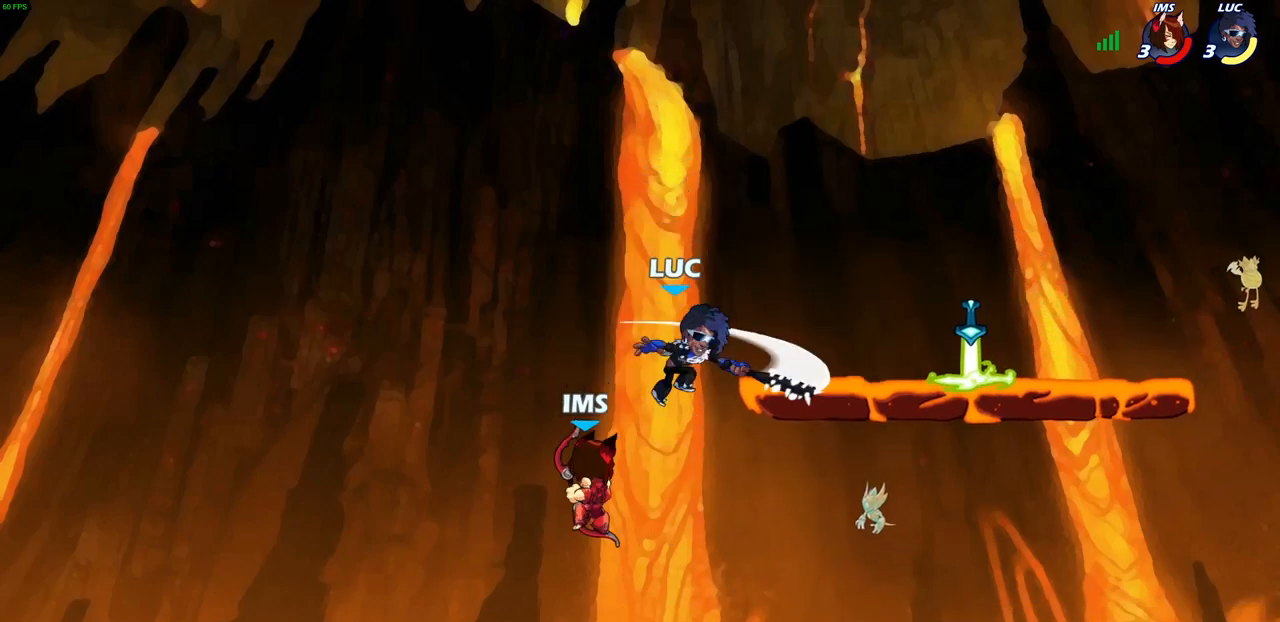
{"buttons": ["SQUARE"], "left_stick": "down", "right_stick": "center", "events": [[233, "left_stick", "right"], [400, "left_stick", "down"], [417, "SQUARE", "down"]]}
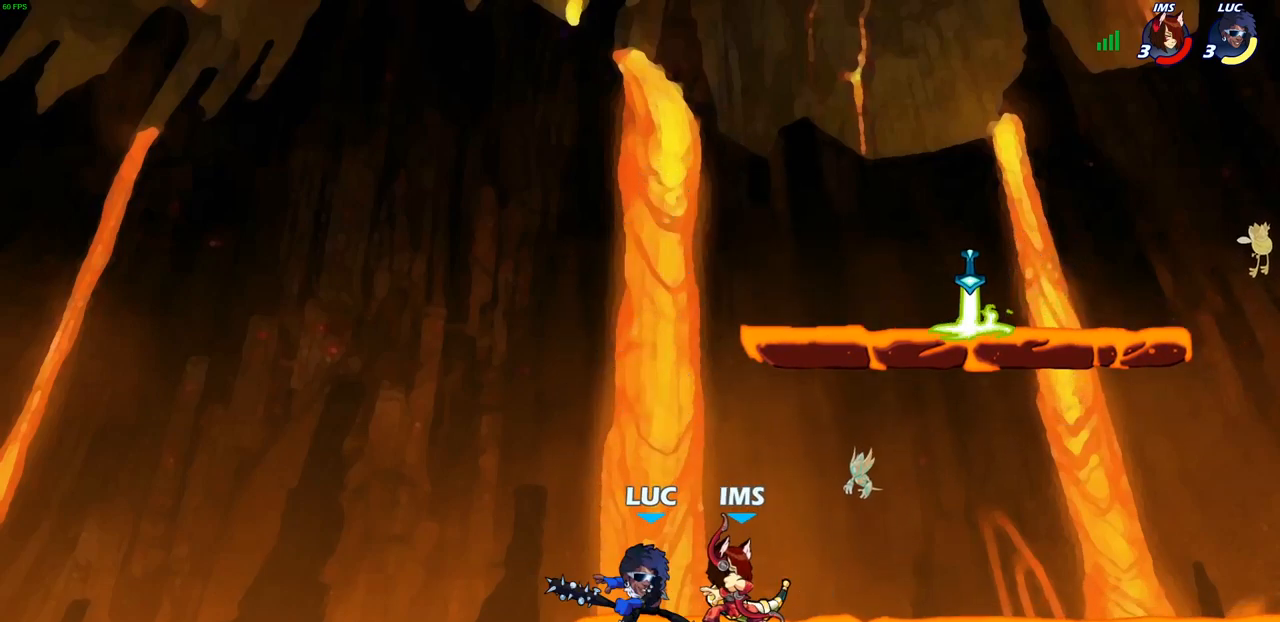
{"buttons": [], "left_stick": "center", "right_stick": "center", "events": [[33, "SQUARE", "up"], [83, "left_stick", "center"], [317, "left_stick", "right"], [350, "CROSS", "down"], [383, "CROSS", "up"], [383, "SQUARE", "down"], [433, "SQUARE", "up"], [433, "left_stick", "center"]]}
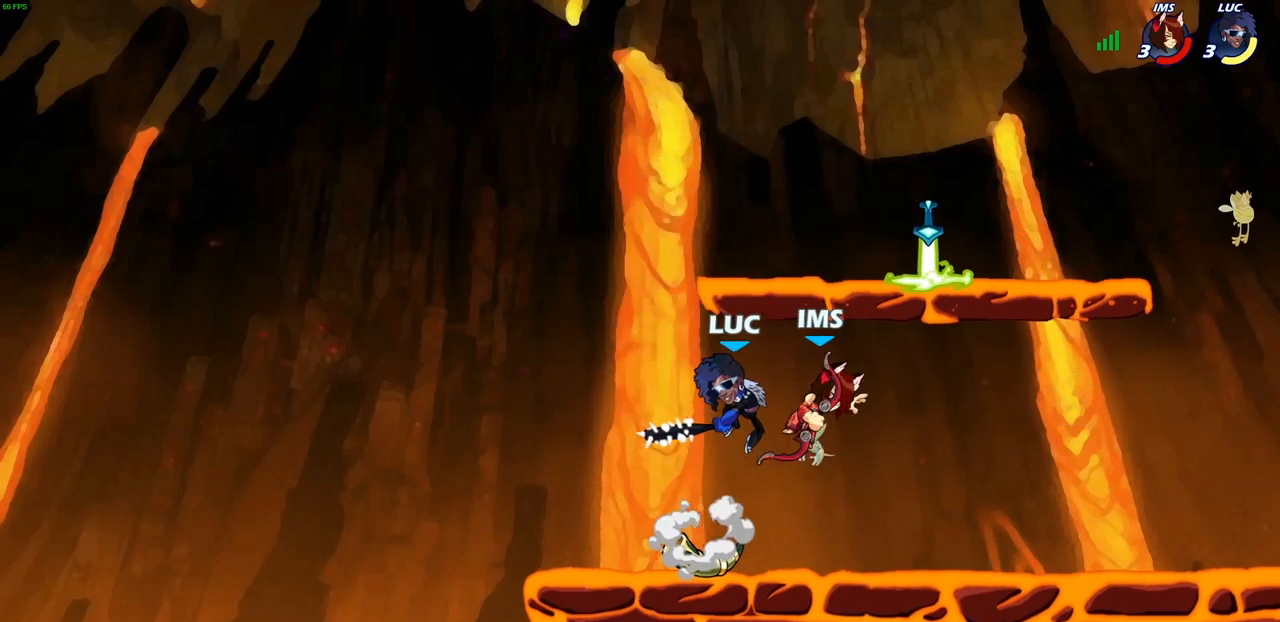
{"buttons": ["R2"], "left_stick": "up-right", "right_stick": "center", "events": [[217, "left_stick", "right"], [317, "left_stick", "up-right"], [467, "R2", "down"]]}
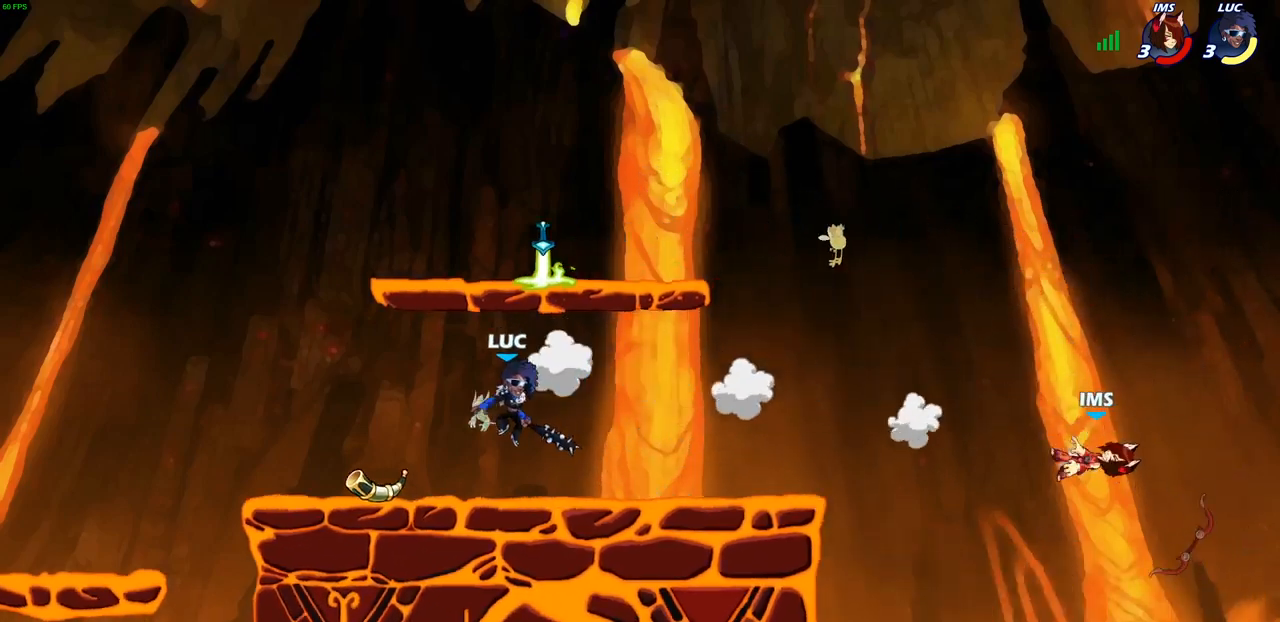
{"buttons": [], "left_stick": "right", "right_stick": "center", "events": [[250, "R2", "up"], [333, "CROSS", "down"], [467, "left_stick", "right"], [483, "CROSS", "up"]]}
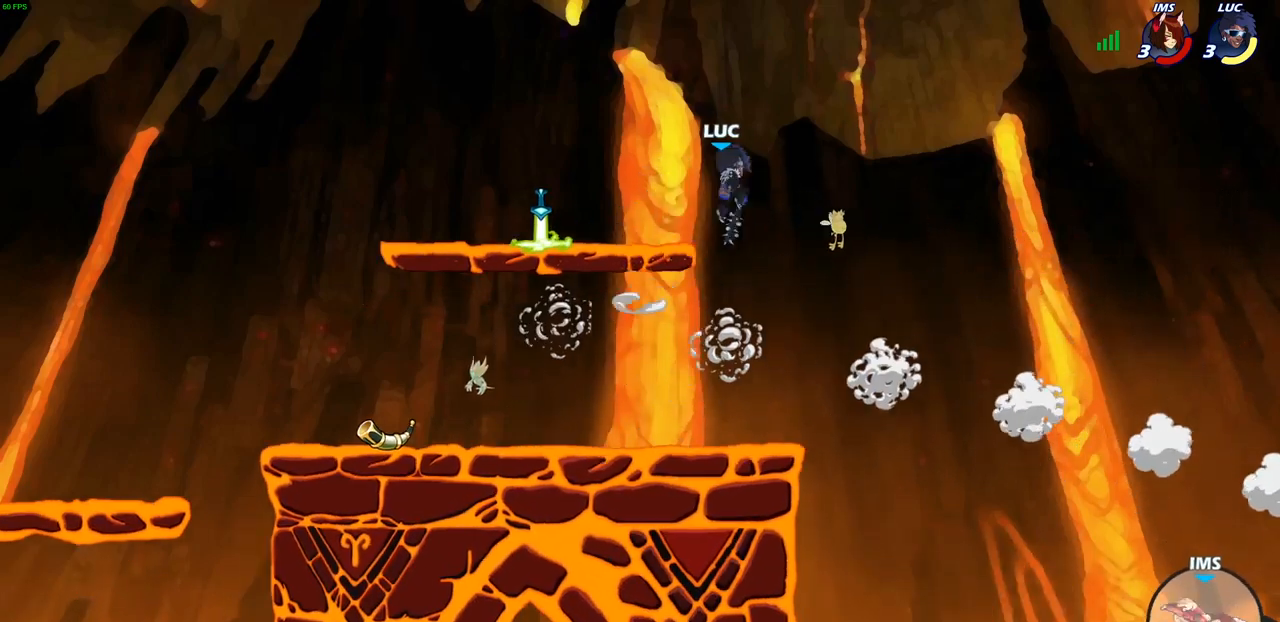
{"buttons": [], "left_stick": "left", "right_stick": "center", "events": [[83, "CROSS", "down"], [150, "CROSS", "up"], [183, "left_stick", "down-right"], [200, "R1", "down"], [250, "R1", "up"], [317, "left_stick", "center"], [483, "left_stick", "left"]]}
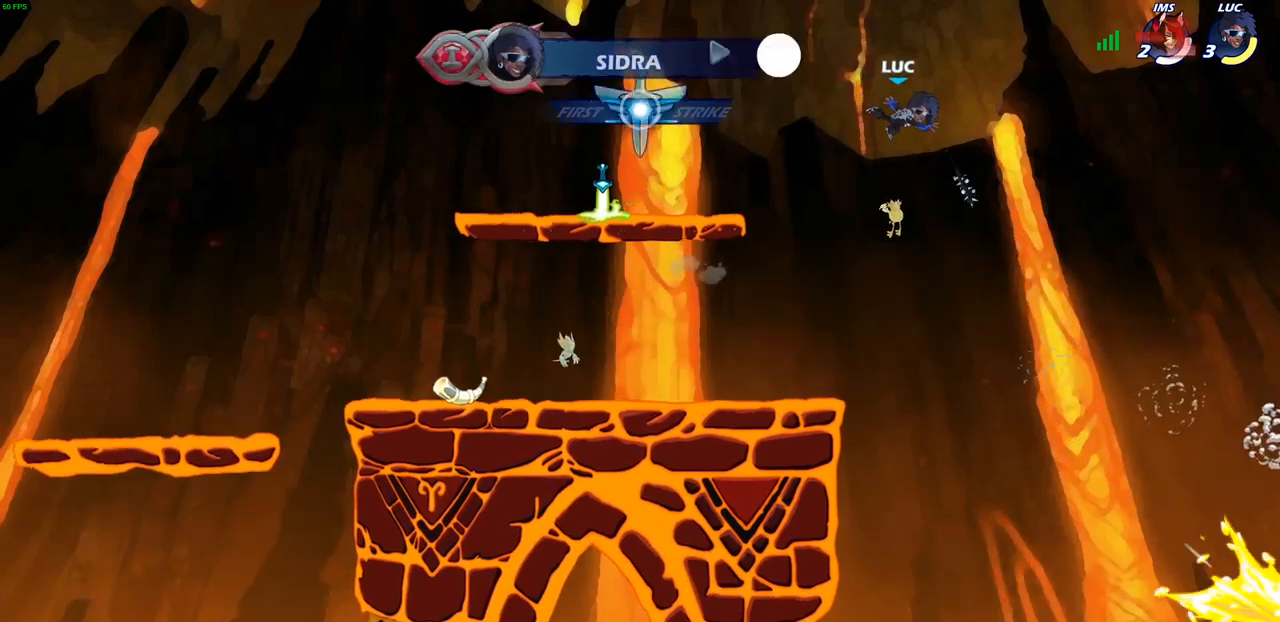
{"buttons": [], "left_stick": "left", "right_stick": "center", "events": []}
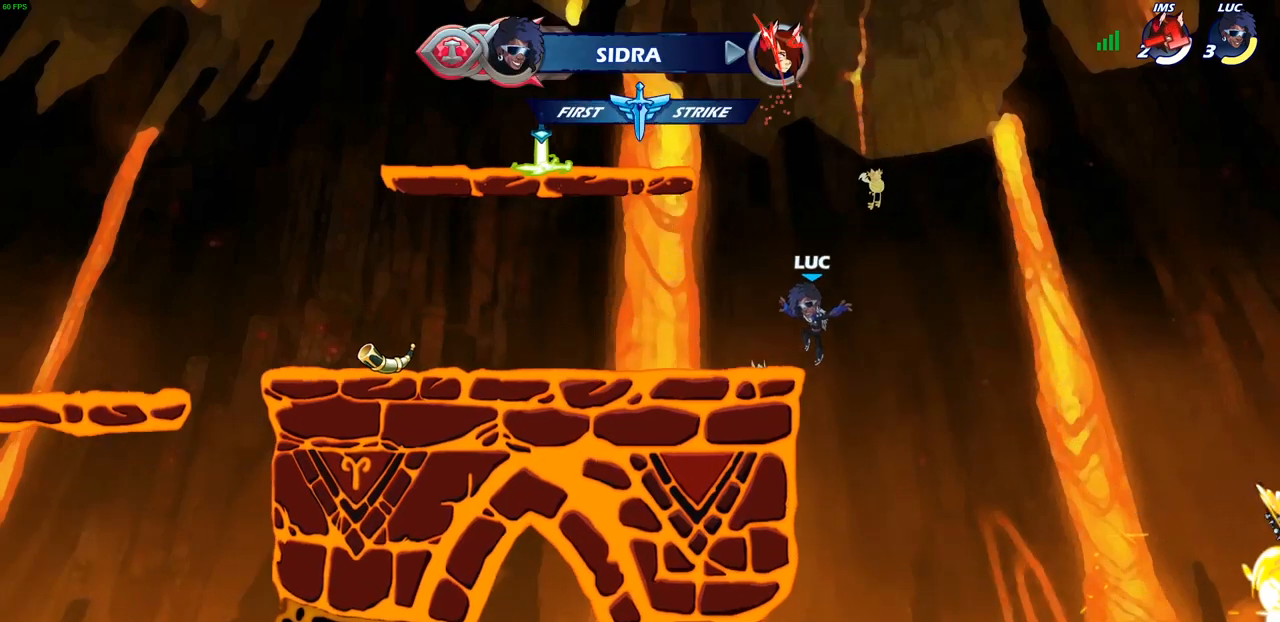
{"buttons": ["CROSS"], "left_stick": "left", "right_stick": "center", "events": [[133, "R2", "down"], [183, "CROSS", "down"], [317, "CROSS", "up"], [317, "R2", "up"], [417, "CROSS", "down"]]}
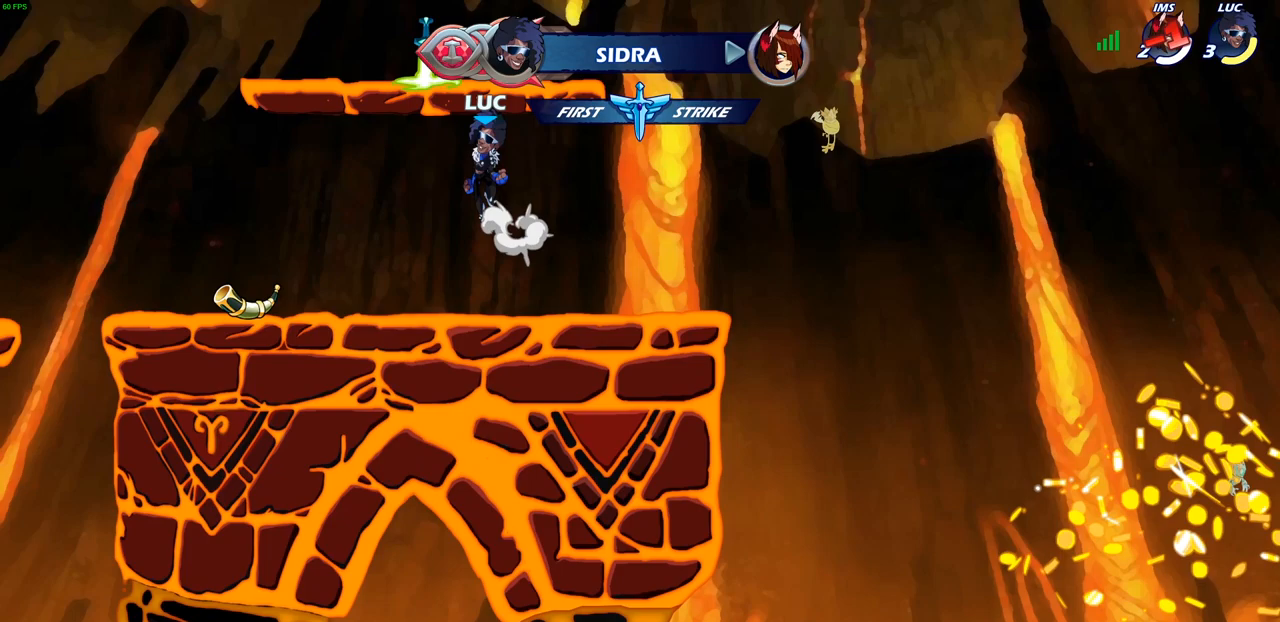
{"buttons": [], "left_stick": "down-left", "right_stick": "center", "events": [[17, "CROSS", "up"], [67, "R1", "down"], [200, "R1", "up"], [217, "CROSS", "down"], [350, "CROSS", "up"], [500, "left_stick", "down-left"]]}
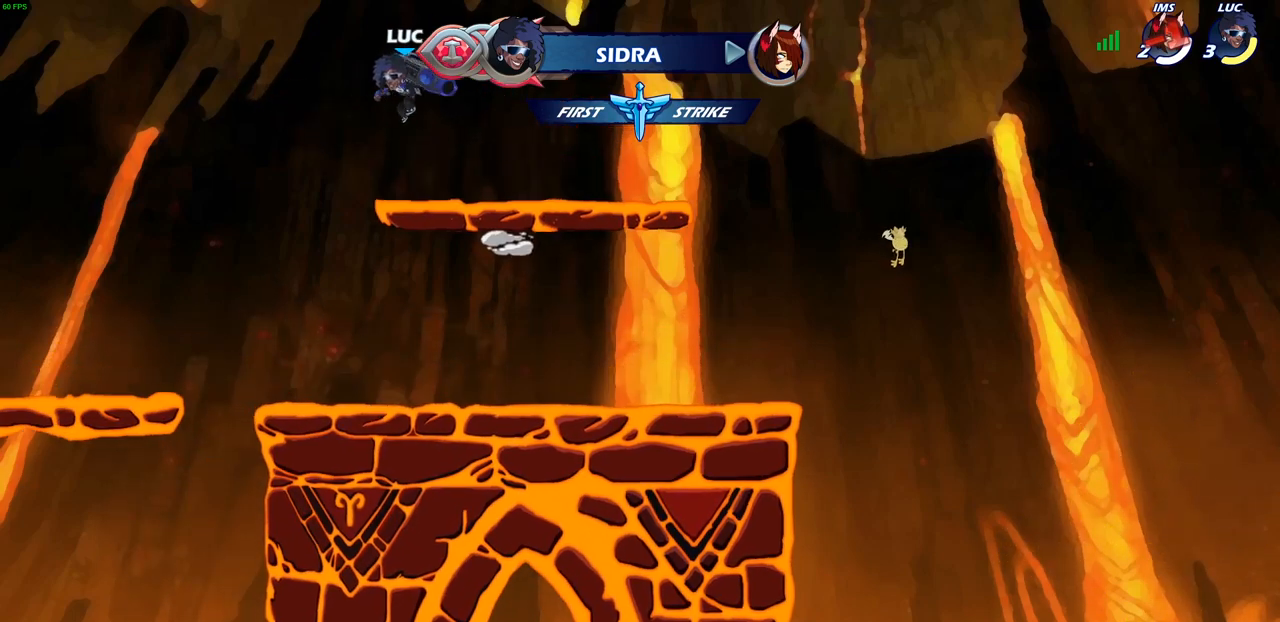
{"buttons": ["CIRCLE", "R2"], "left_stick": "center", "right_stick": "center", "events": [[250, "left_stick", "down-right"], [383, "left_stick", "center"], [433, "R2", "down"], [467, "CIRCLE", "down"]]}